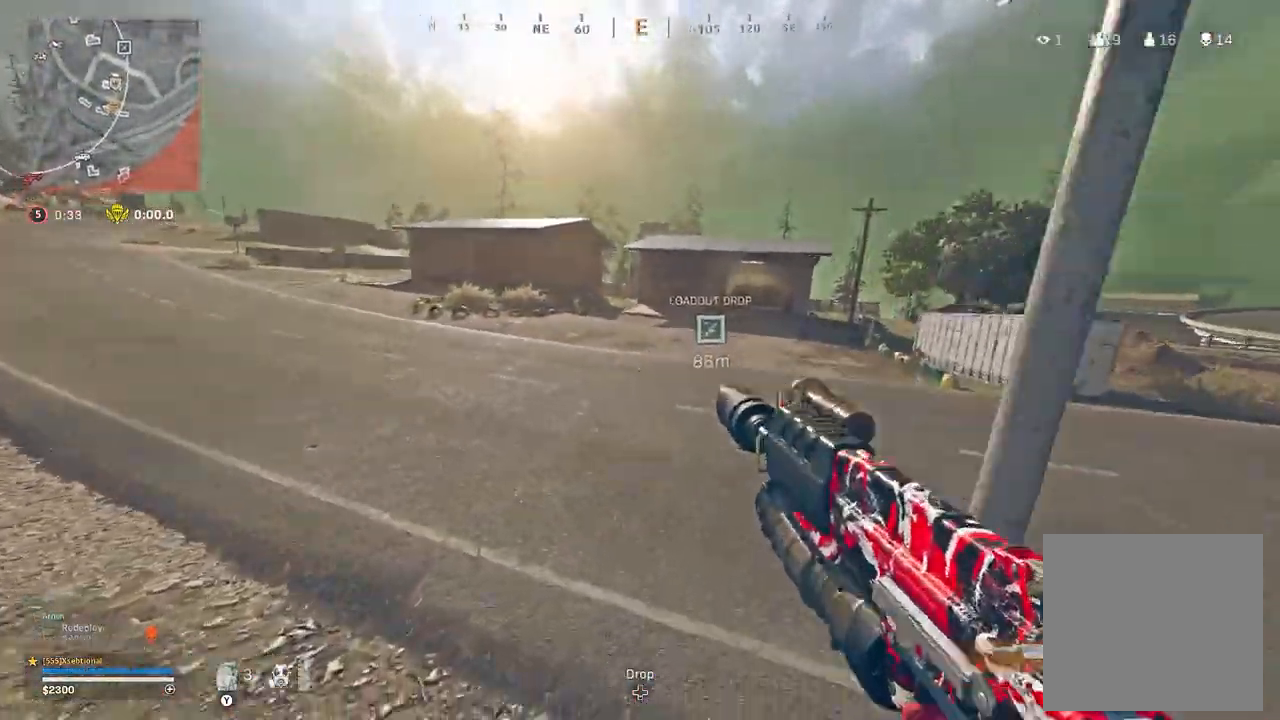
Gameplay with a controller (Xbox layout); each line is a JSON object with the inputs held at the frame after it (dt_ms = milliseconds from this image to that frame). "button_events" lists button changes between this image and that frame as [ms after this image, input, new state], when the widget could be followed in between (sticks are given only as held states). Not read: SHARE.
{"dt_ms": 500, "buttons": ["R3"], "left_stick": "up", "right_stick": "center", "button_events": [[500, "R3", "down"]]}
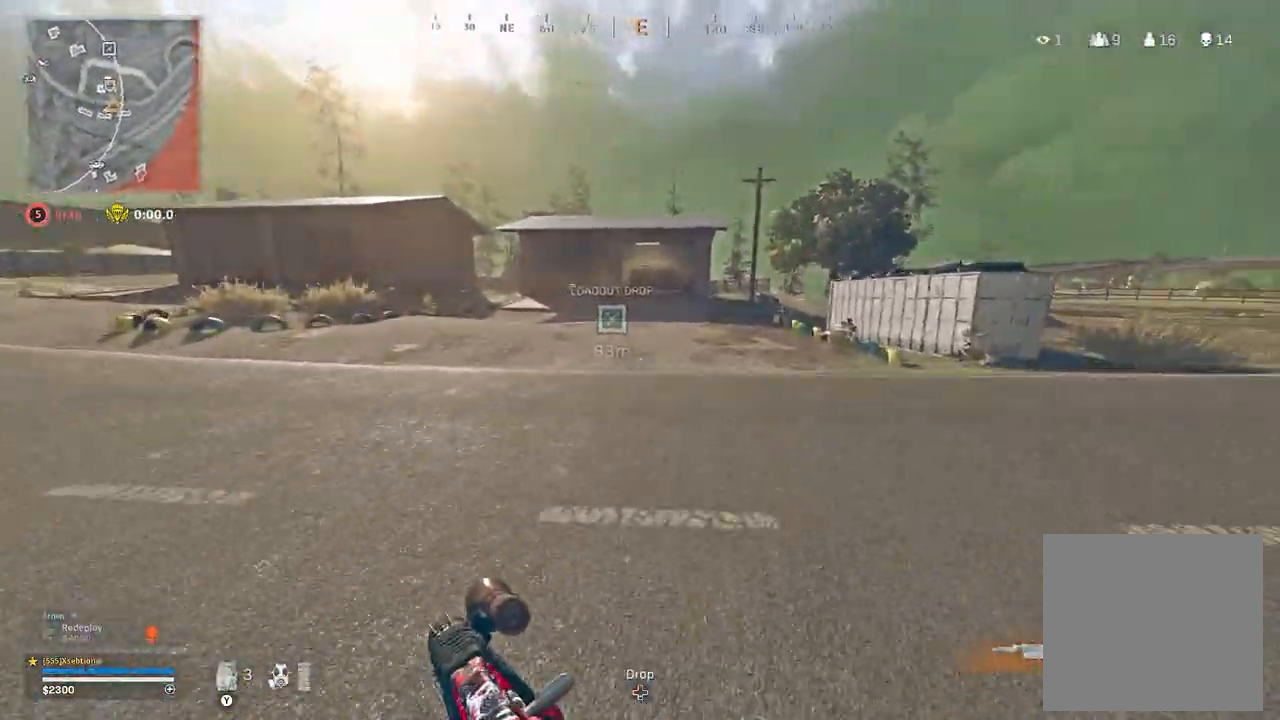
{"dt_ms": 500, "buttons": [], "left_stick": "up", "right_stick": "center", "button_events": [[83, "R3", "up"], [133, "R3", "down"], [183, "A", "down"], [233, "R3", "up"], [283, "A", "up"]]}
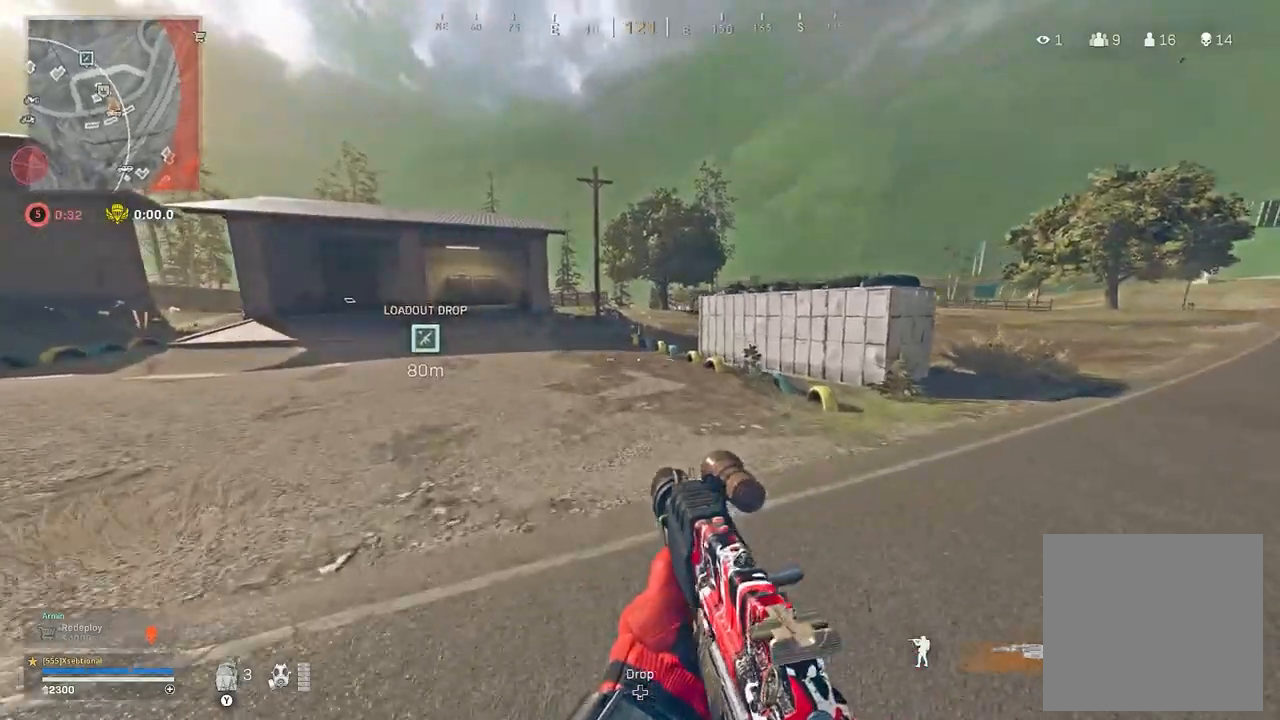
{"dt_ms": 500, "buttons": [], "left_stick": "up", "right_stick": "center", "button_events": [[367, "R3", "down"], [450, "R3", "up"]]}
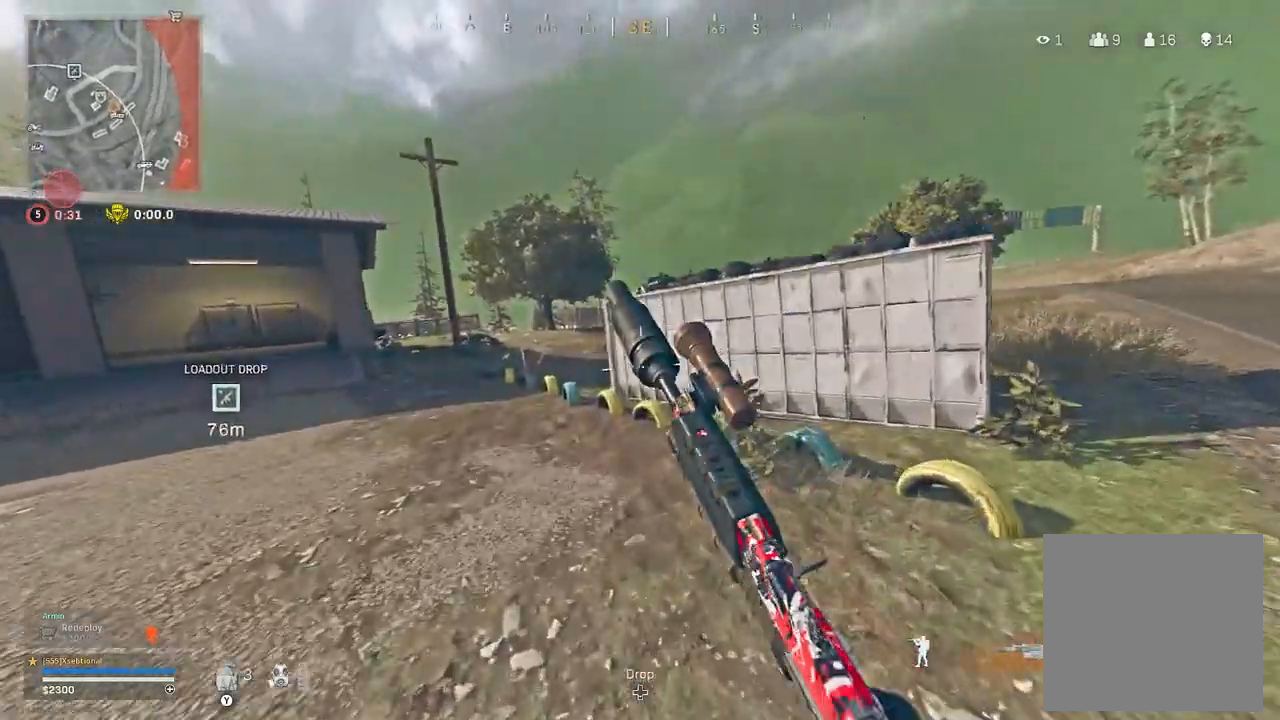
{"dt_ms": 500, "buttons": [], "left_stick": "up", "right_stick": "center", "button_events": [[17, "R3", "down"], [83, "A", "down"], [117, "R3", "up"], [217, "A", "up"]]}
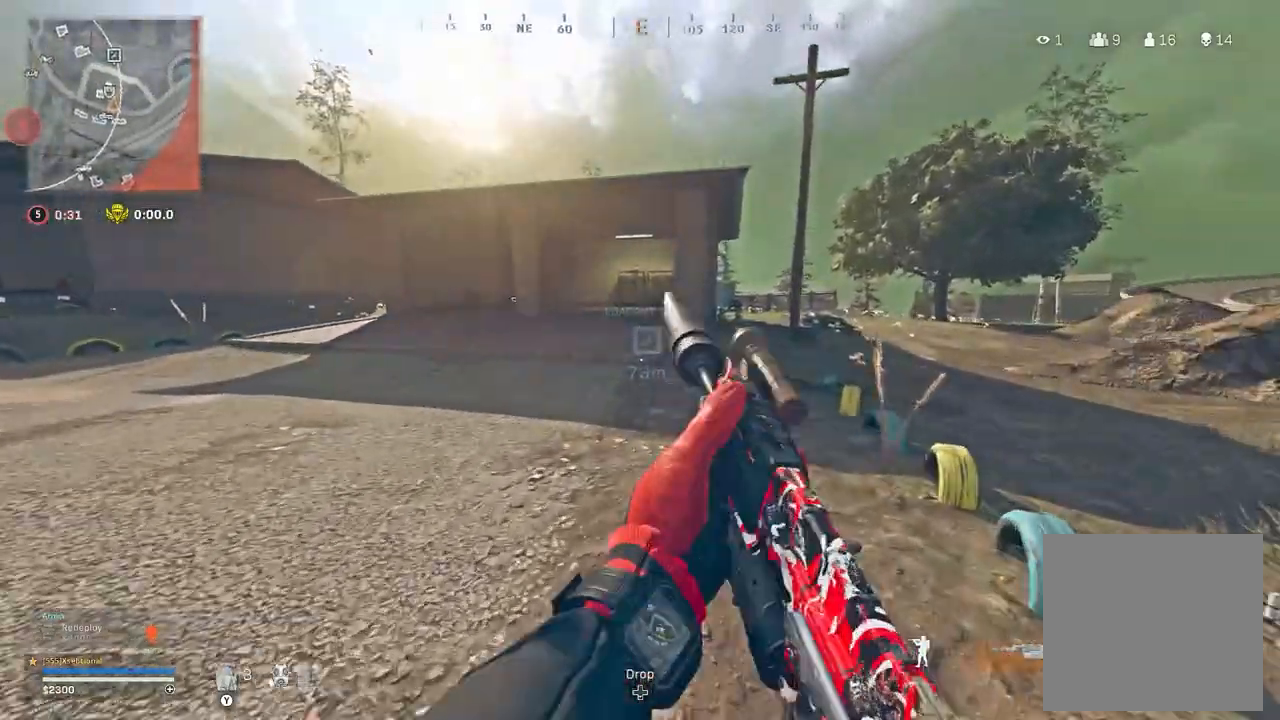
{"dt_ms": 500, "buttons": ["A"], "left_stick": "up", "right_stick": "center", "button_events": [[233, "R3", "down"], [317, "R3", "up"], [383, "R3", "down"], [467, "A", "down"], [483, "R3", "up"]]}
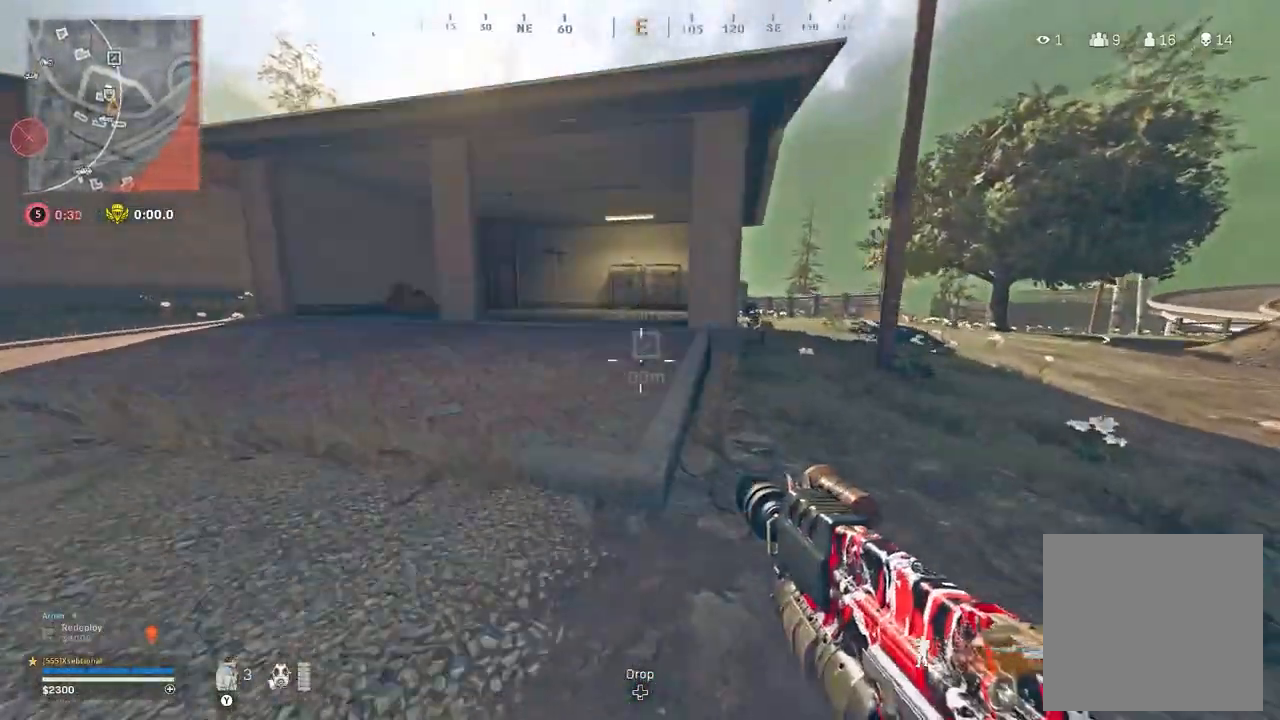
{"dt_ms": 500, "buttons": [], "left_stick": "up", "right_stick": "center", "button_events": [[67, "A", "up"]]}
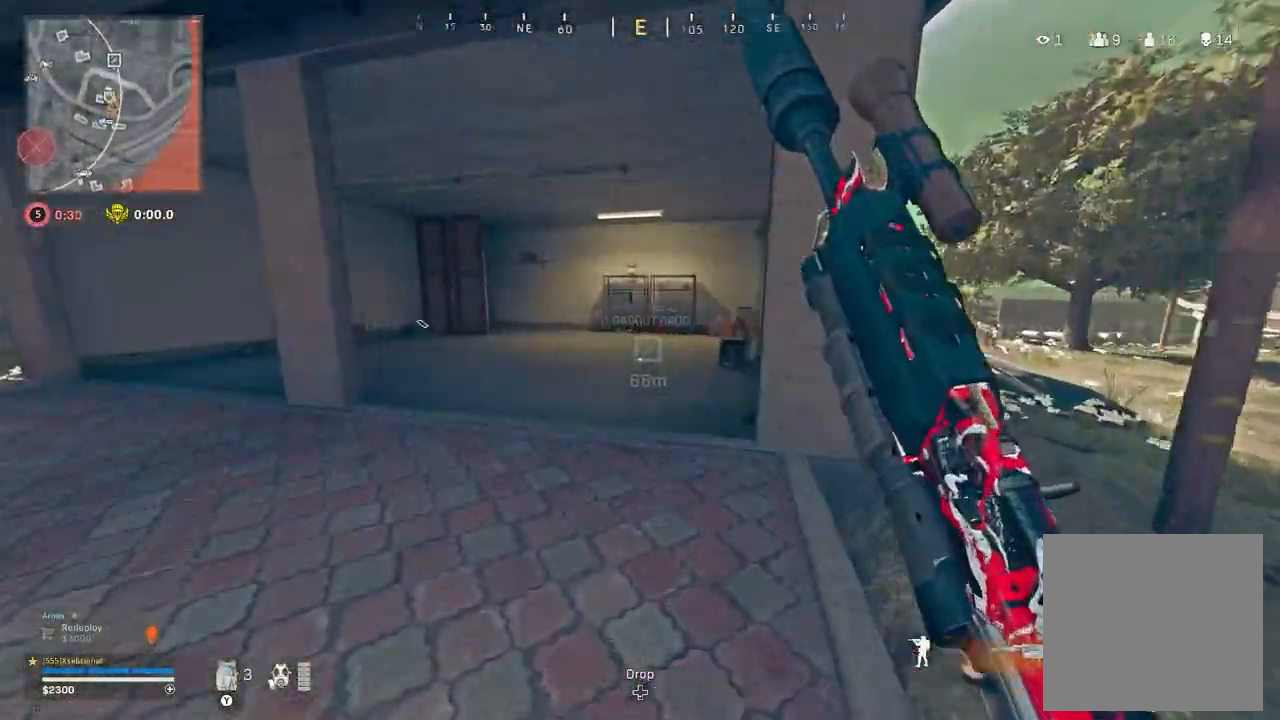
{"dt_ms": 500, "buttons": ["A"], "left_stick": "up", "right_stick": "left", "button_events": [[433, "A", "down"]]}
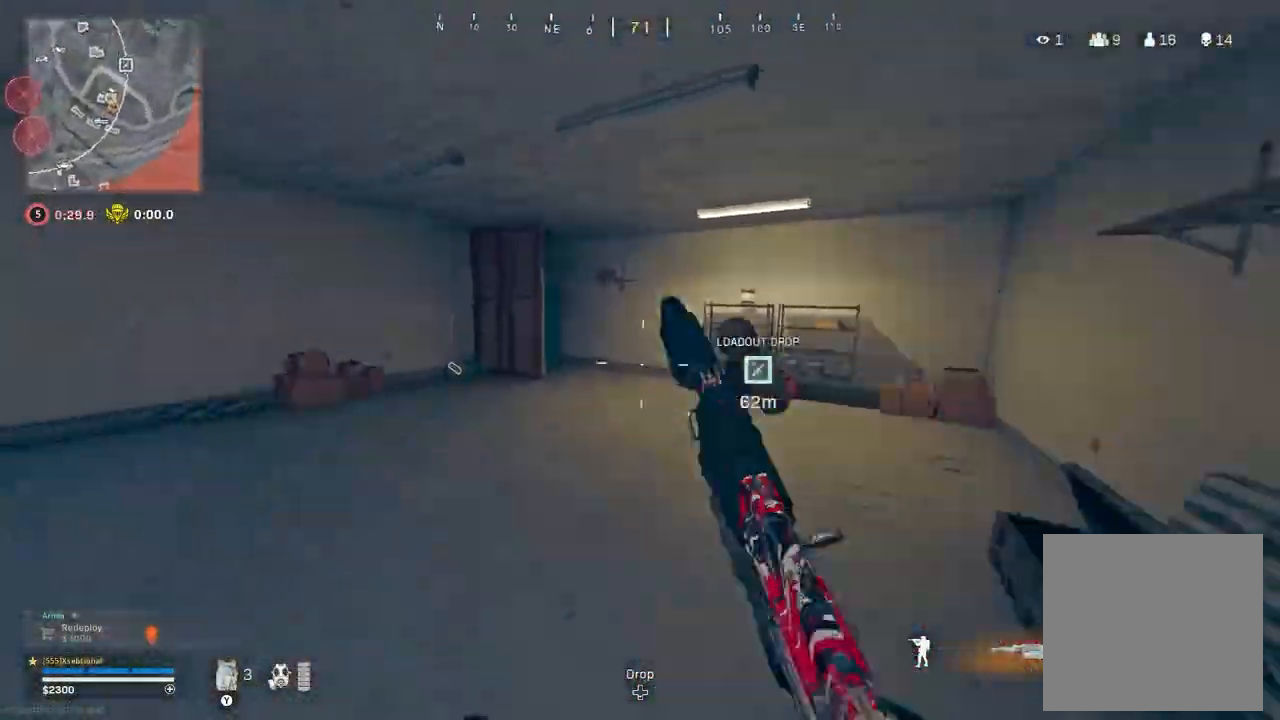
{"dt_ms": 1000, "buttons": ["L1"], "left_stick": "up", "right_stick": "center", "button_events": [[83, "A", "up"], [250, "L1", "down"], [533, "A", "down"], [650, "A", "up"], [883, "L2", "down"], [933, "L2", "up"]]}
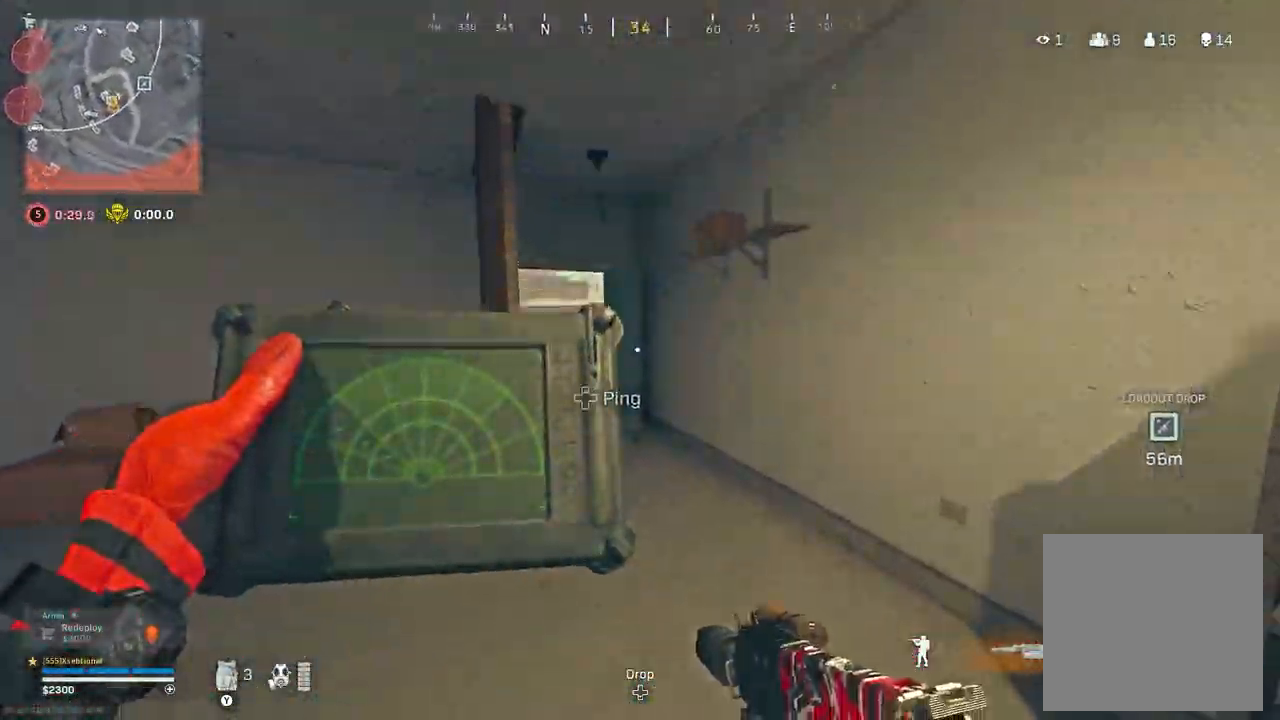
{"dt_ms": 500, "buttons": ["L1"], "left_stick": "up", "right_stick": "center", "button_events": []}
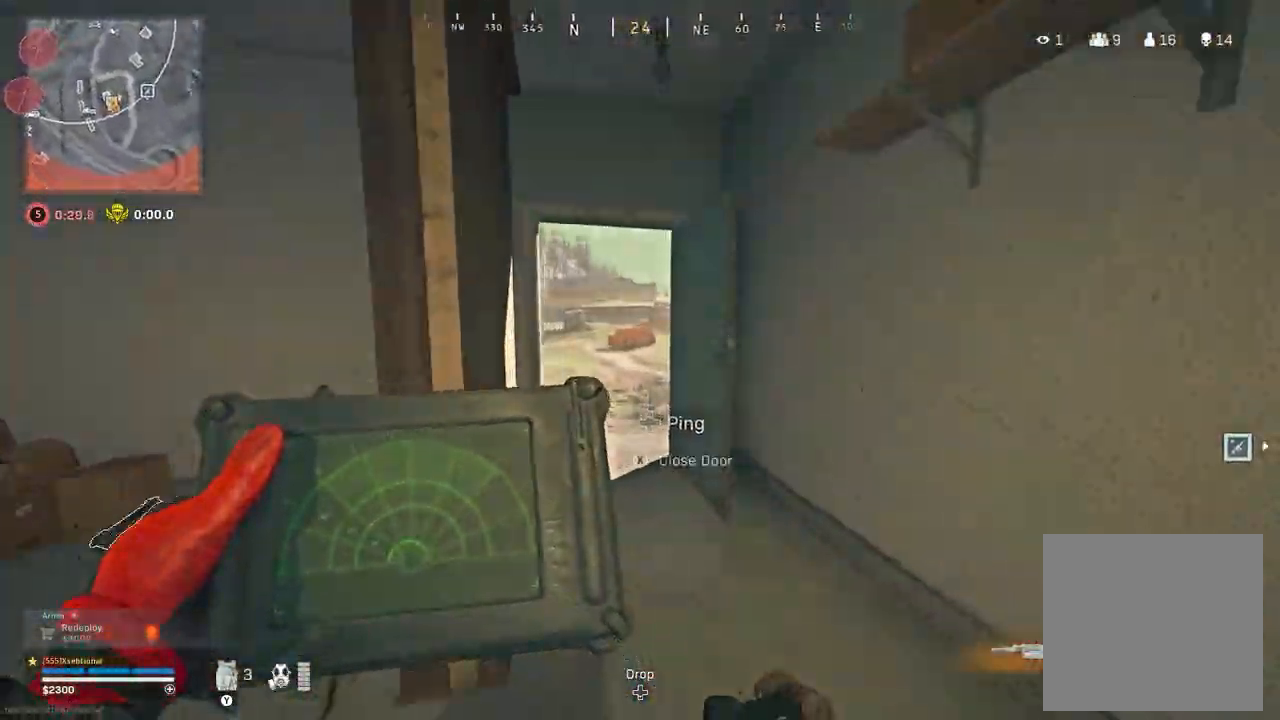
{"dt_ms": 500, "buttons": [], "left_stick": "up-right", "right_stick": "center", "button_events": [[250, "L1", "up"], [300, "Y", "down"], [383, "Y", "up"]]}
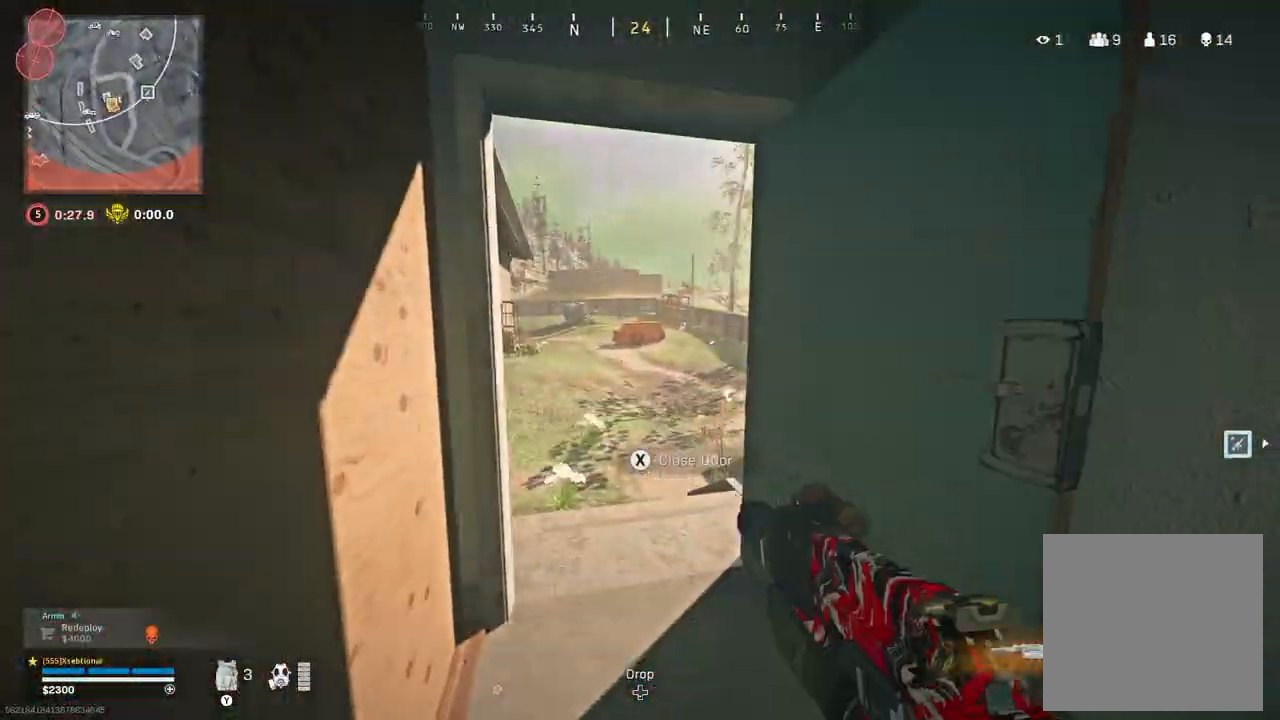
{"dt_ms": 500, "buttons": ["L2"], "left_stick": "down-left", "right_stick": "up-right", "button_events": [[467, "L2", "down"]]}